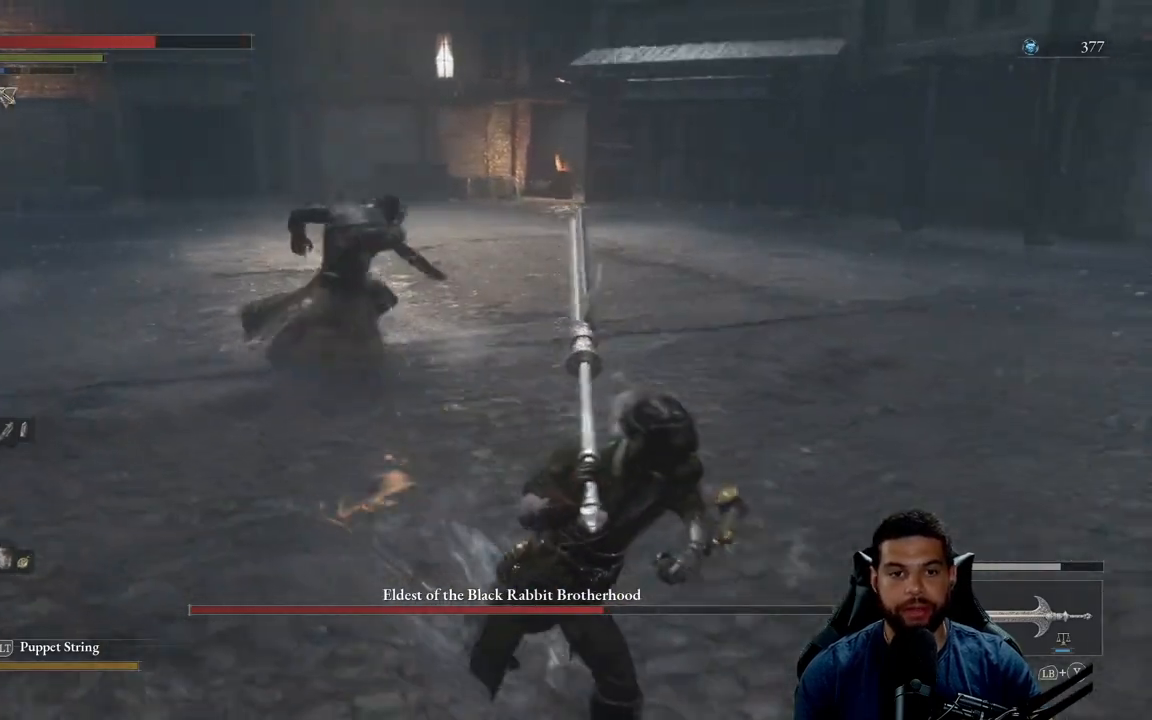
Gameplay with a controller (Xbox layout); each line is a JSON object with the inputs held at the frame after it. "events" lists button and stick changes between this image and that frame as [ms after this image, input, new state], when the widget could be followed in between.
{"buttons": ["B"], "left_stick": "right", "right_stick": "left", "events": [[17, "right_stick", "left"], [133, "right_stick", "center"], [333, "left_stick", "right"], [500, "right_stick", "left"]]}
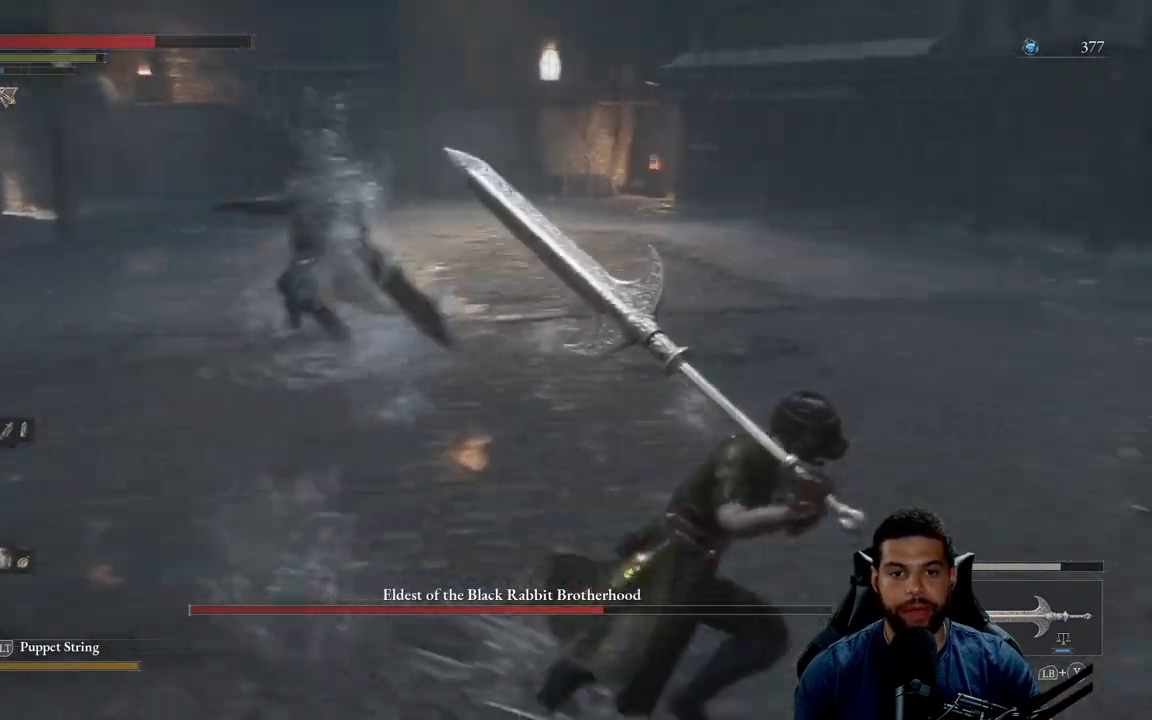
{"buttons": ["B"], "left_stick": "right", "right_stick": "center", "events": [[217, "left_stick", "up-right"], [283, "right_stick", "center"], [333, "left_stick", "right"]]}
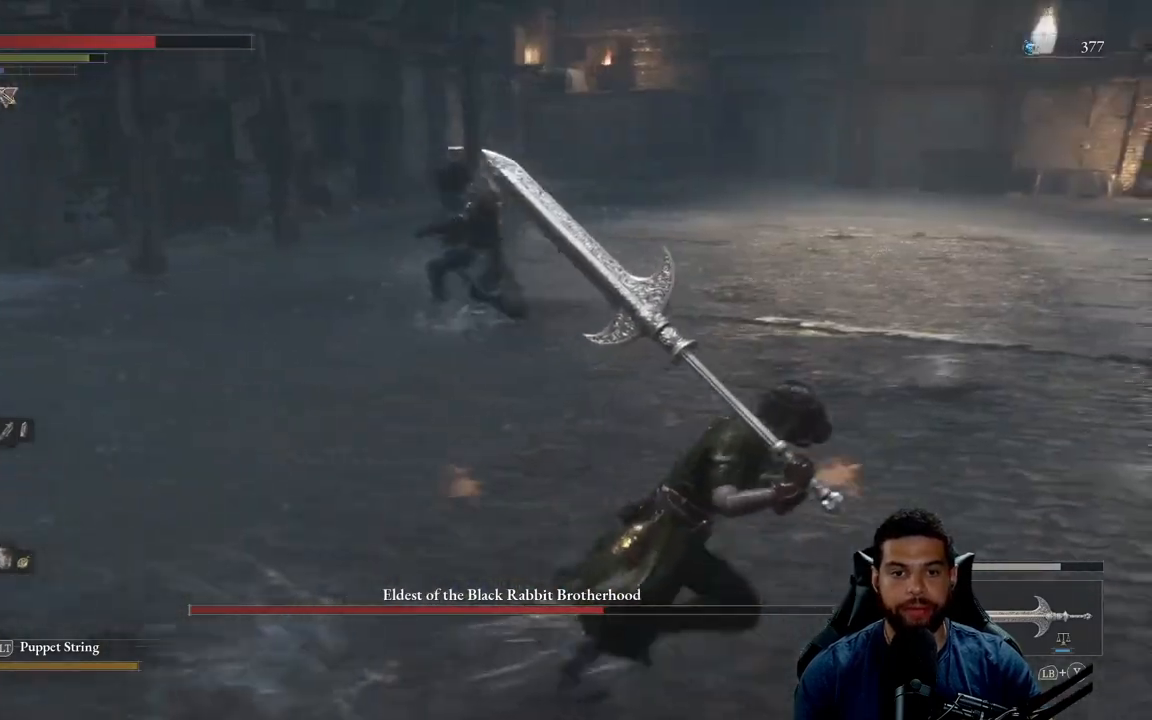
{"buttons": ["B"], "left_stick": "right", "right_stick": "center", "events": [[250, "right_stick", "left"], [467, "right_stick", "center"]]}
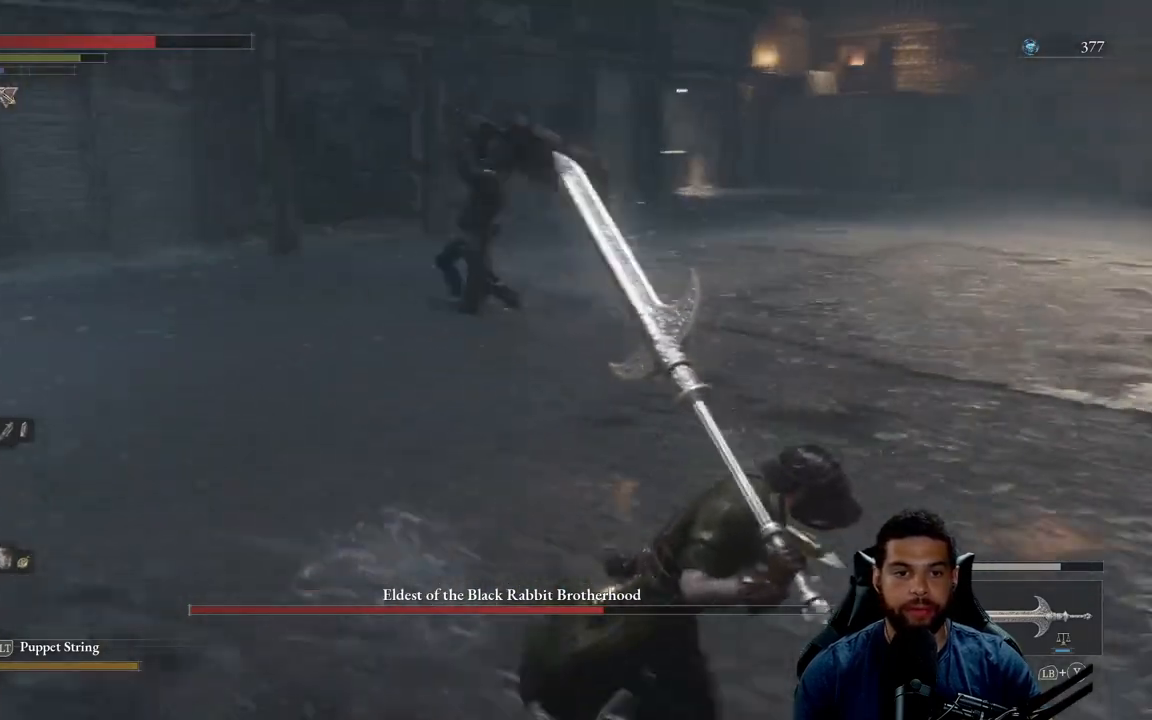
{"buttons": [], "left_stick": "right", "right_stick": "center", "events": [[17, "B", "up"], [167, "R3", "down"], [267, "R3", "up"]]}
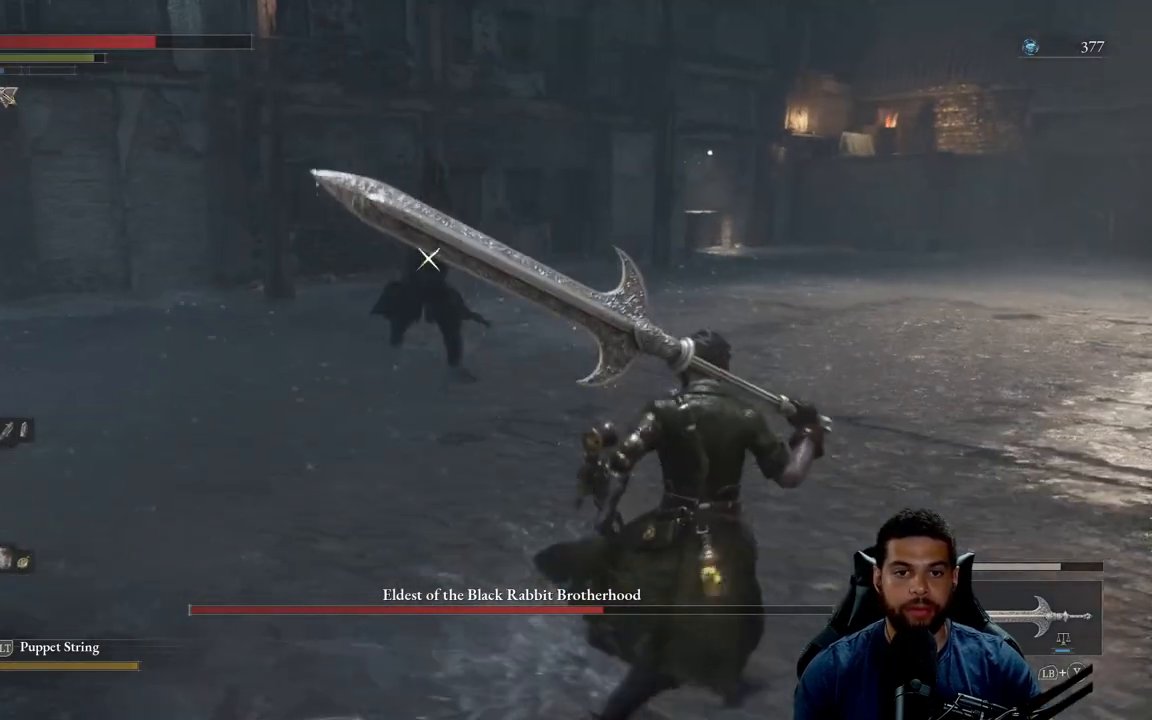
{"buttons": [], "left_stick": "up", "right_stick": "center", "events": [[417, "left_stick", "up"]]}
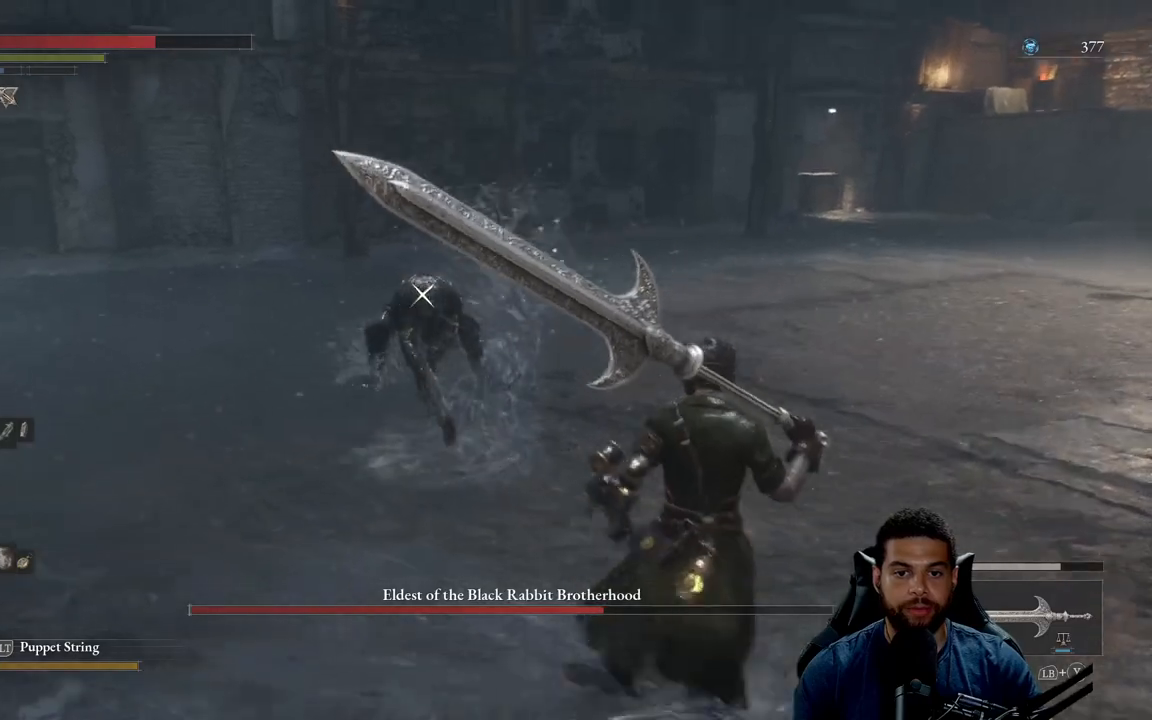
{"buttons": [], "left_stick": "up", "right_stick": "center", "events": []}
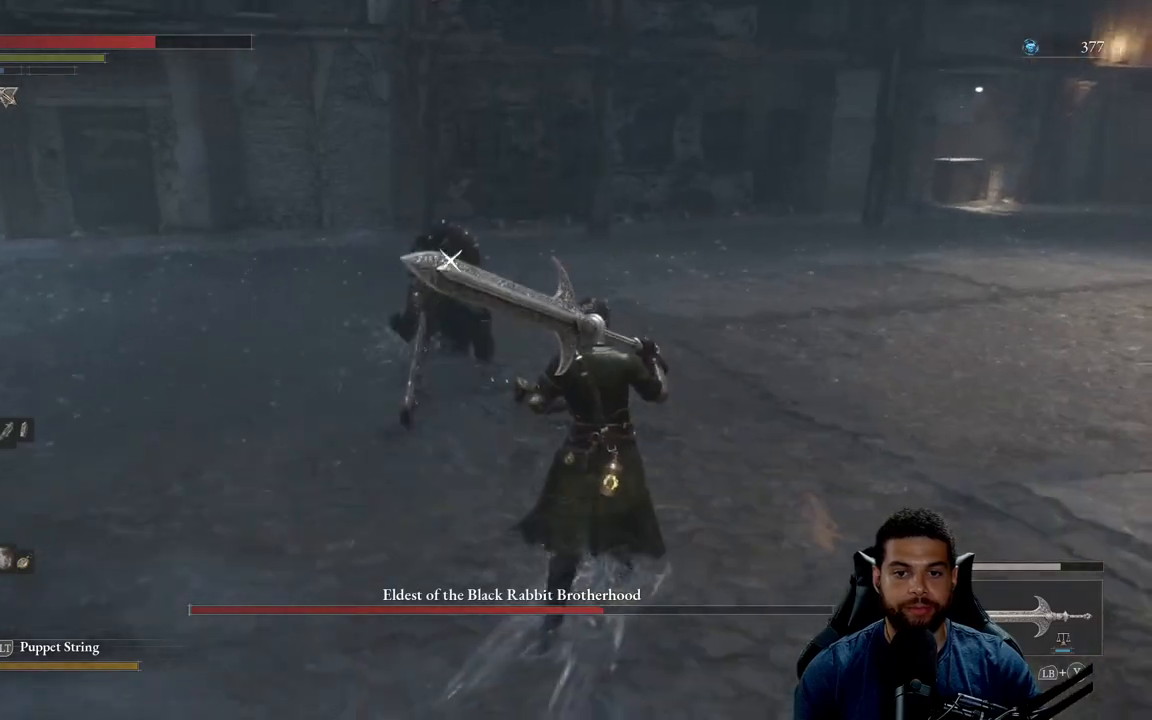
{"buttons": [], "left_stick": "up", "right_stick": "center", "events": [[100, "R1", "down"], [200, "R1", "up"]]}
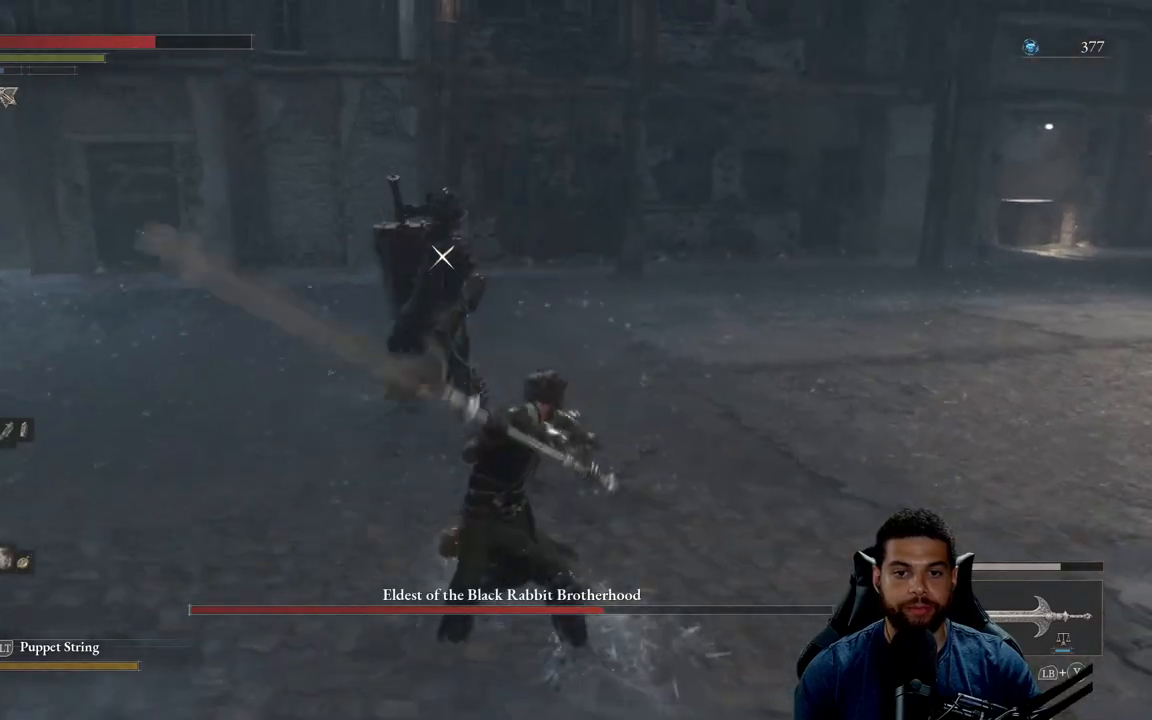
{"buttons": [], "left_stick": "down-right", "right_stick": "center", "events": [[300, "left_stick", "center"], [417, "left_stick", "down-right"]]}
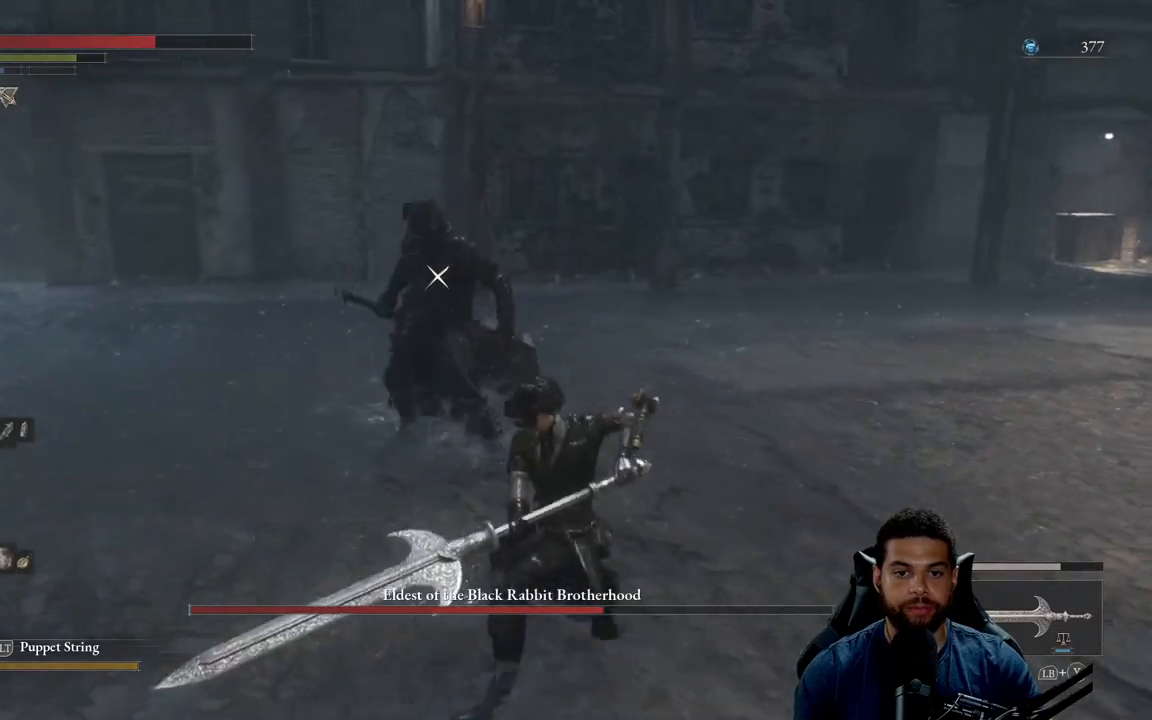
{"buttons": [], "left_stick": "down-right", "right_stick": "center", "events": []}
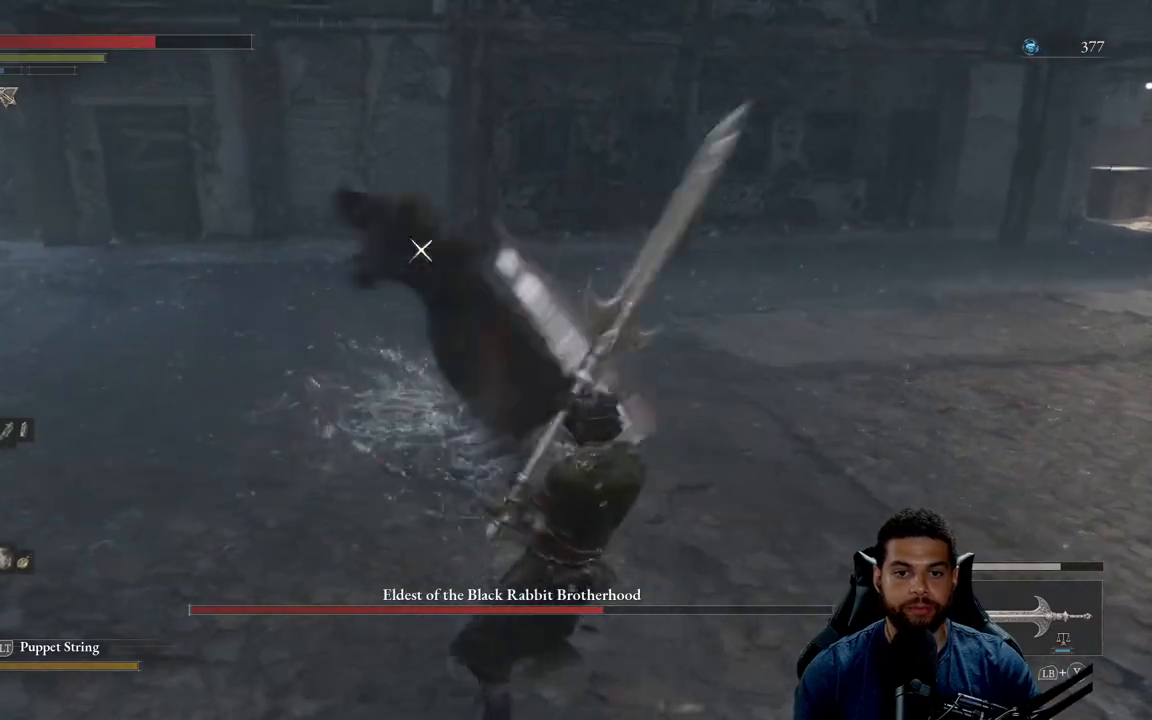
{"buttons": [], "left_stick": "down-right", "right_stick": "center", "events": []}
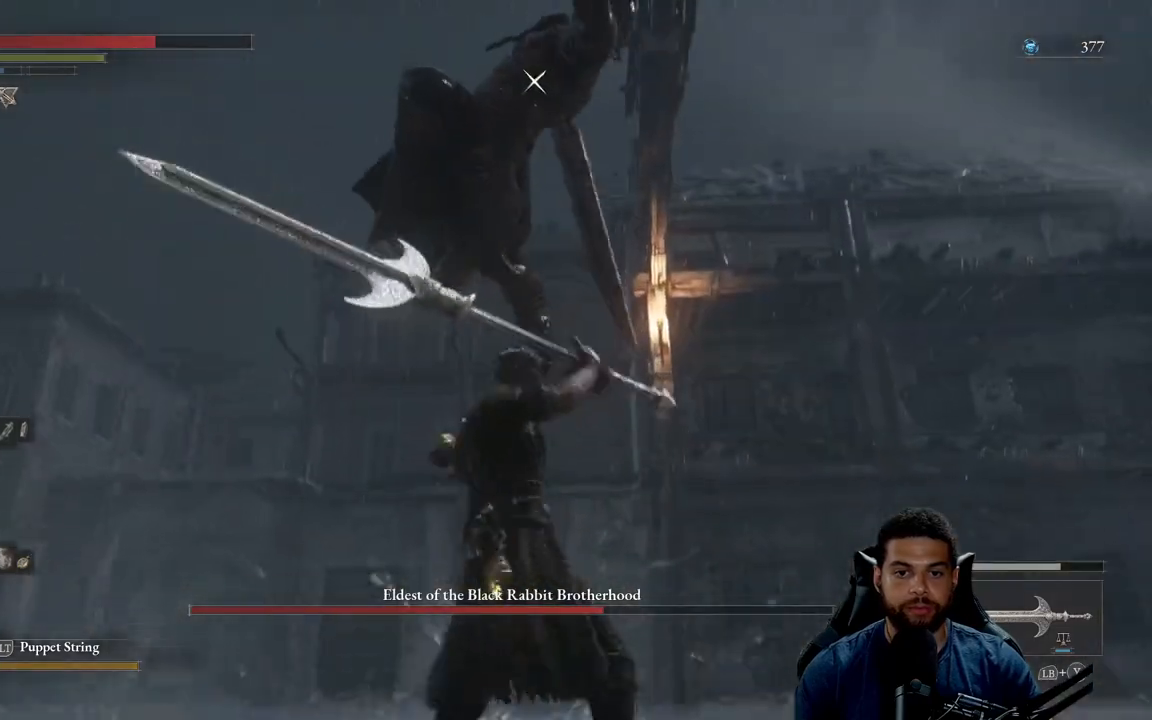
{"buttons": ["L1"], "left_stick": "down-right", "right_stick": "center", "events": [[350, "L1", "down"]]}
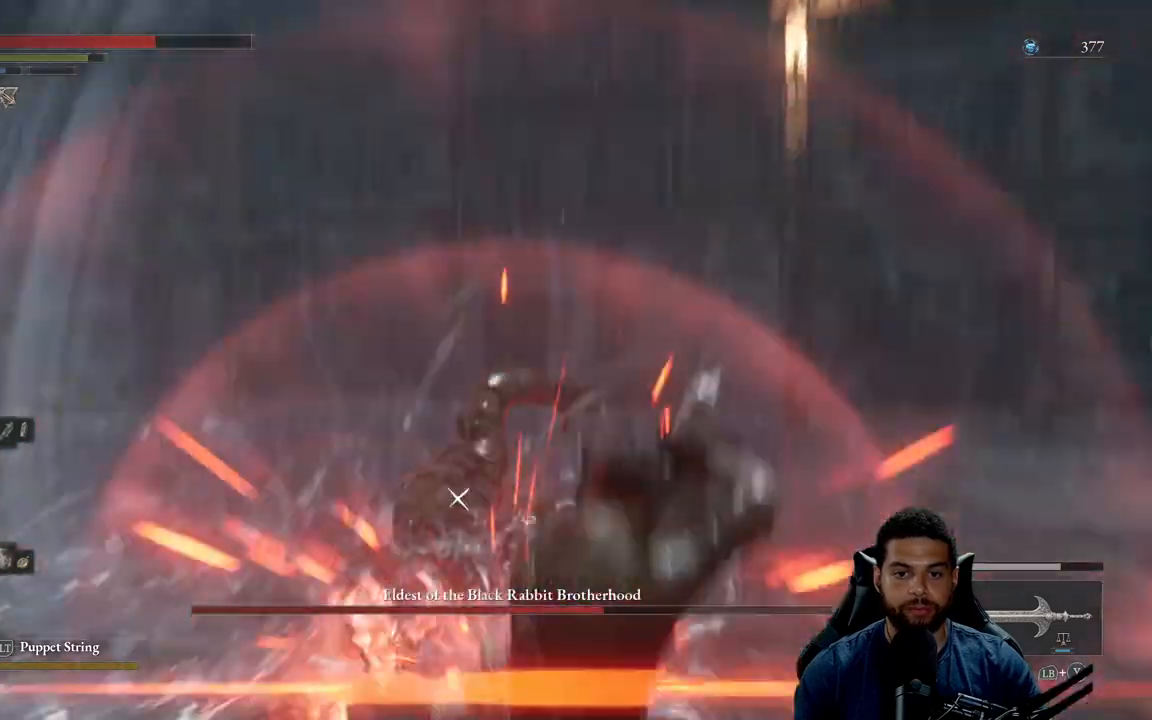
{"buttons": [], "left_stick": "down-right", "right_stick": "center", "events": [[50, "L1", "up"]]}
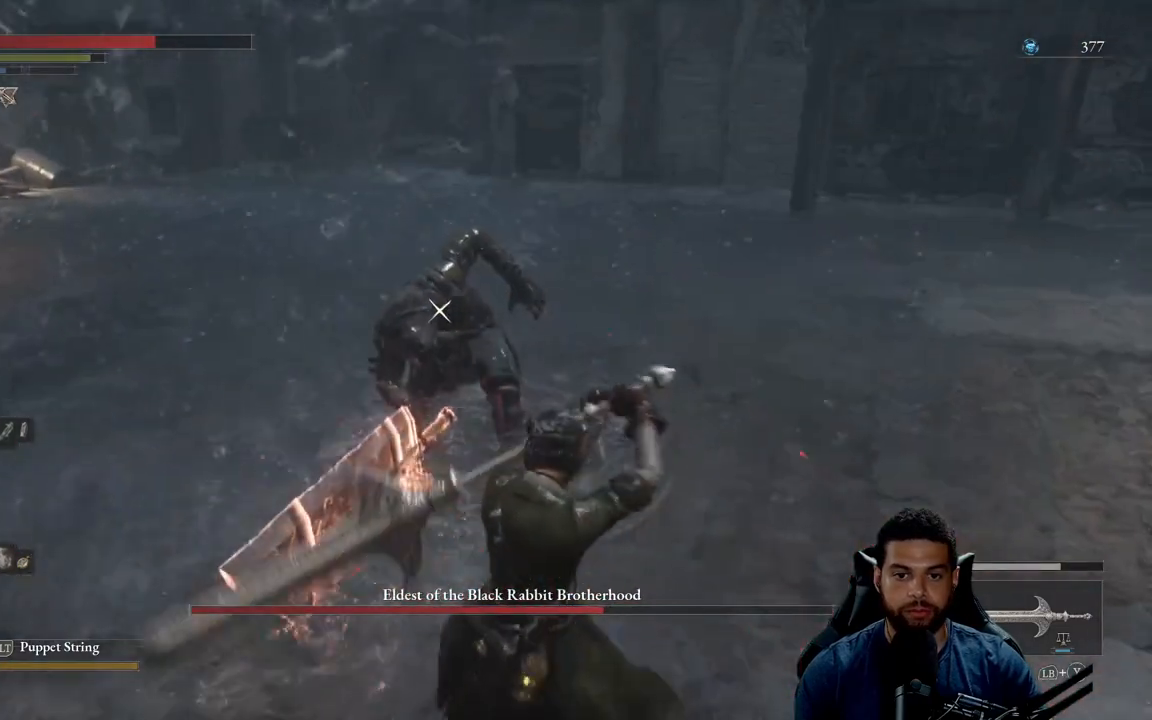
{"buttons": [], "left_stick": "center", "right_stick": "center", "events": [[167, "left_stick", "down"], [300, "left_stick", "center"]]}
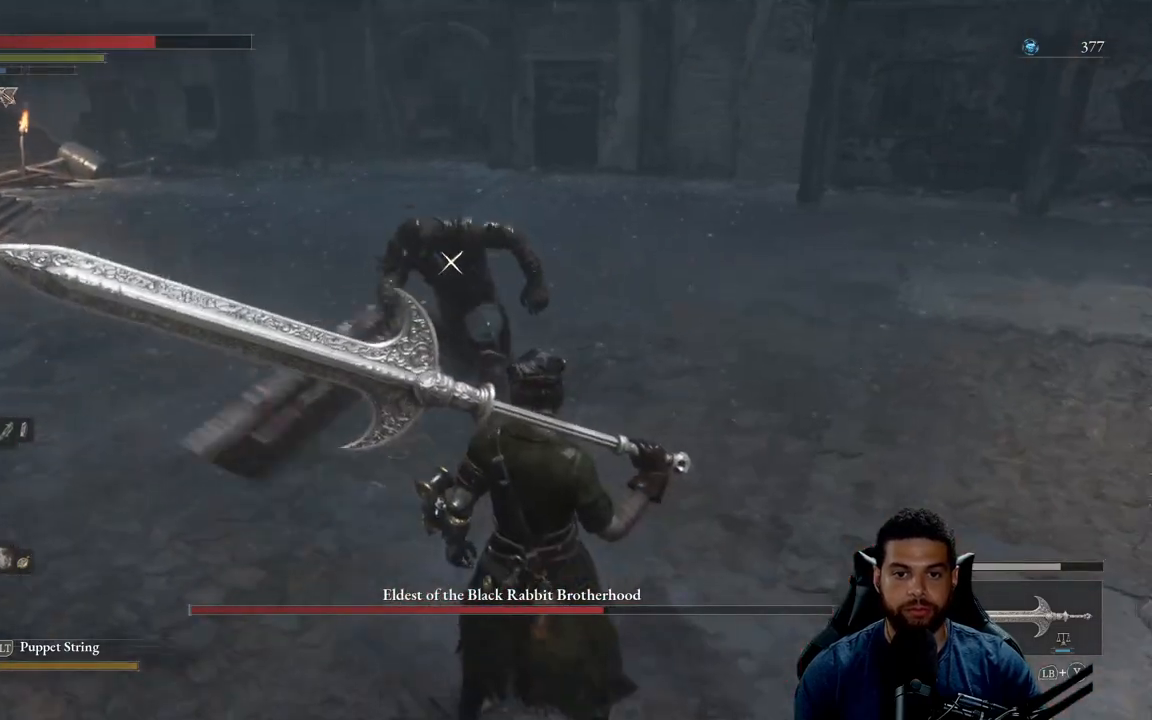
{"buttons": [], "left_stick": "up", "right_stick": "center", "events": [[283, "left_stick", "up"]]}
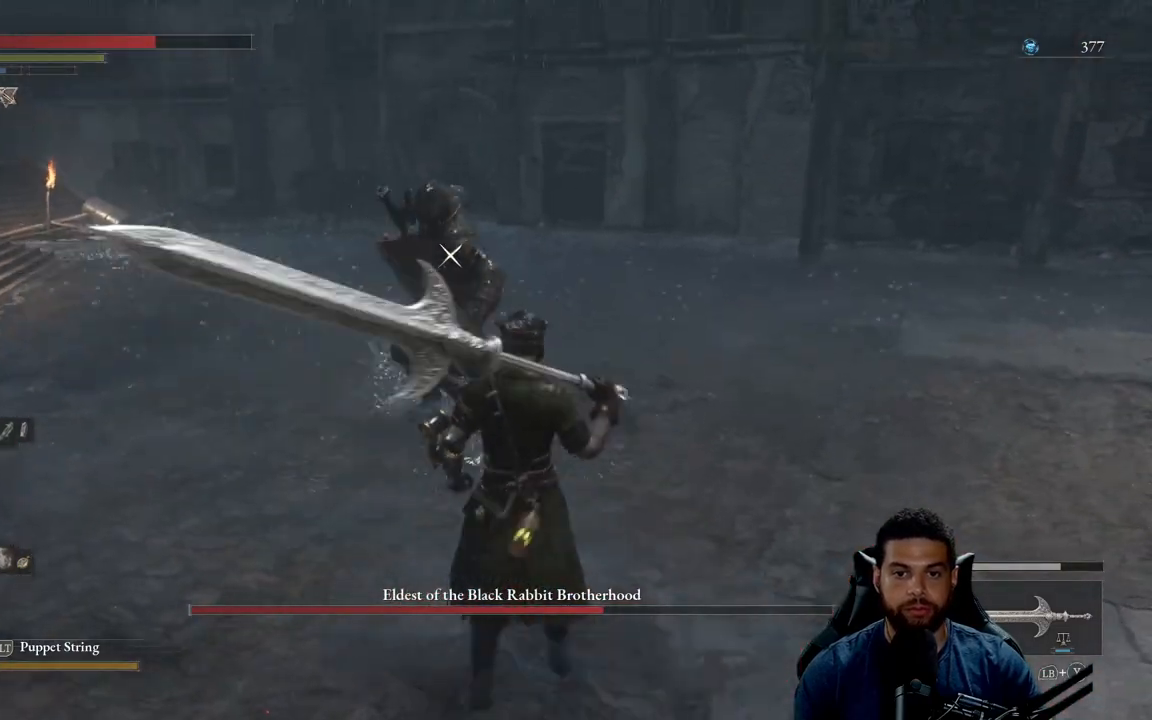
{"buttons": [], "left_stick": "down", "right_stick": "center", "events": [[300, "left_stick", "center"], [350, "left_stick", "down"]]}
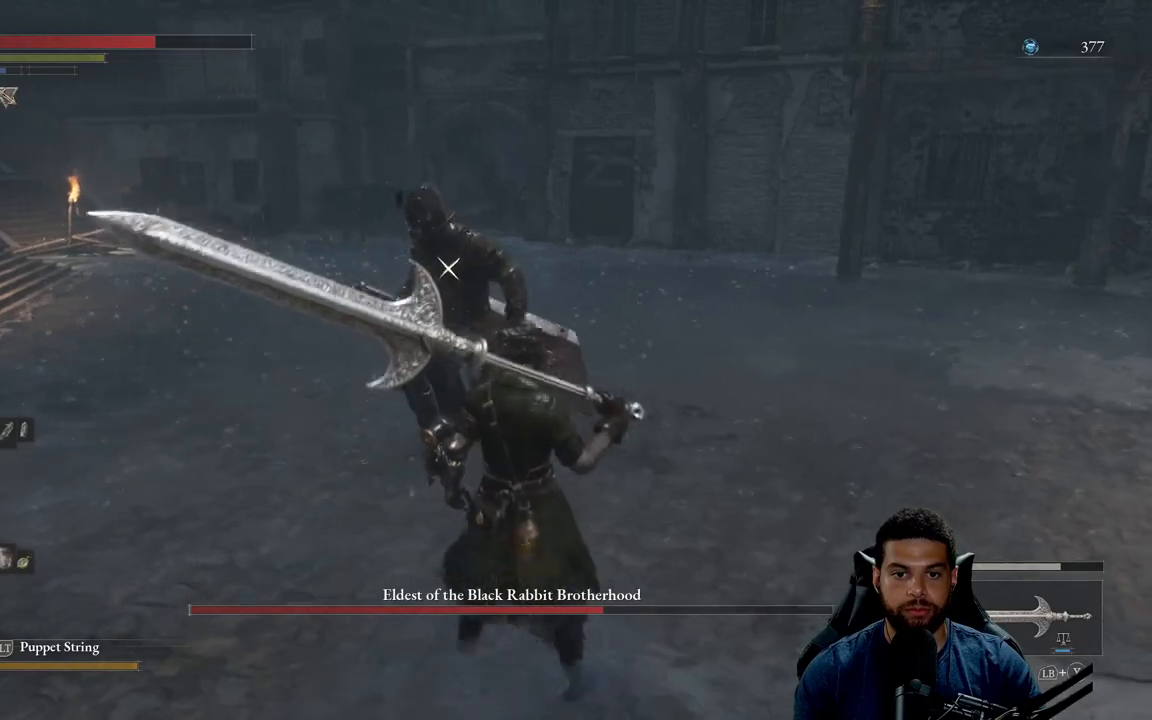
{"buttons": [], "left_stick": "center", "right_stick": "center", "events": [[100, "left_stick", "center"]]}
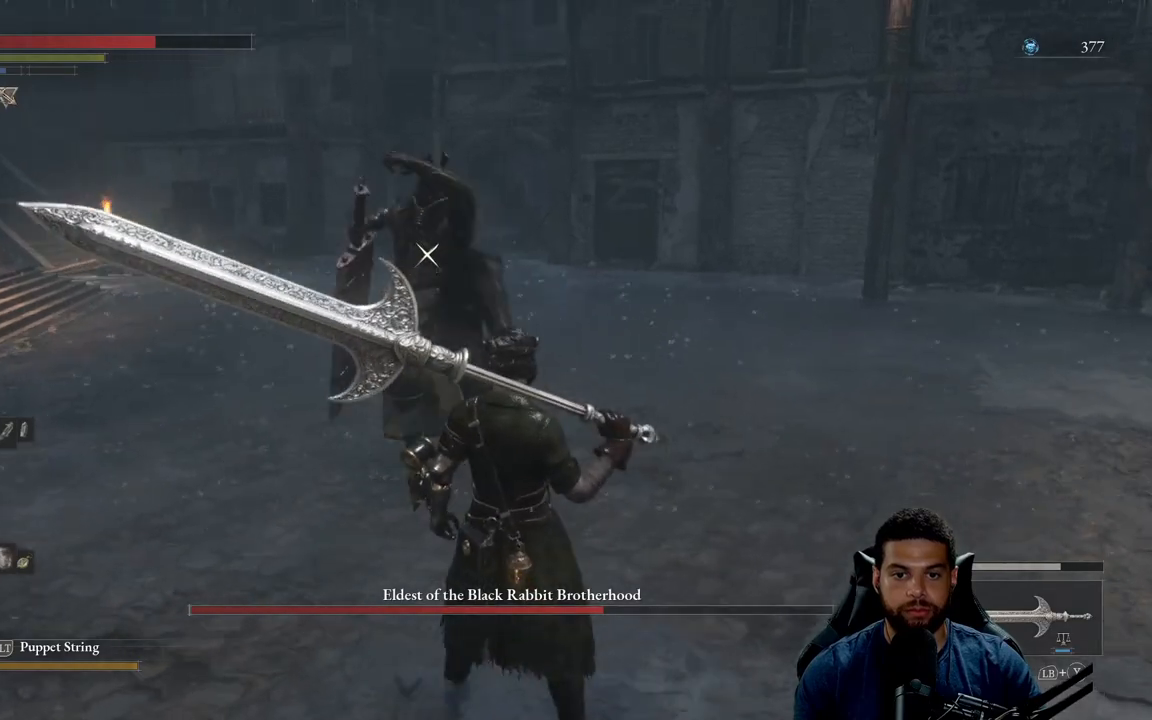
{"buttons": [], "left_stick": "down-right", "right_stick": "center", "events": [[83, "left_stick", "down-right"], [150, "L1", "down"], [283, "L1", "up"]]}
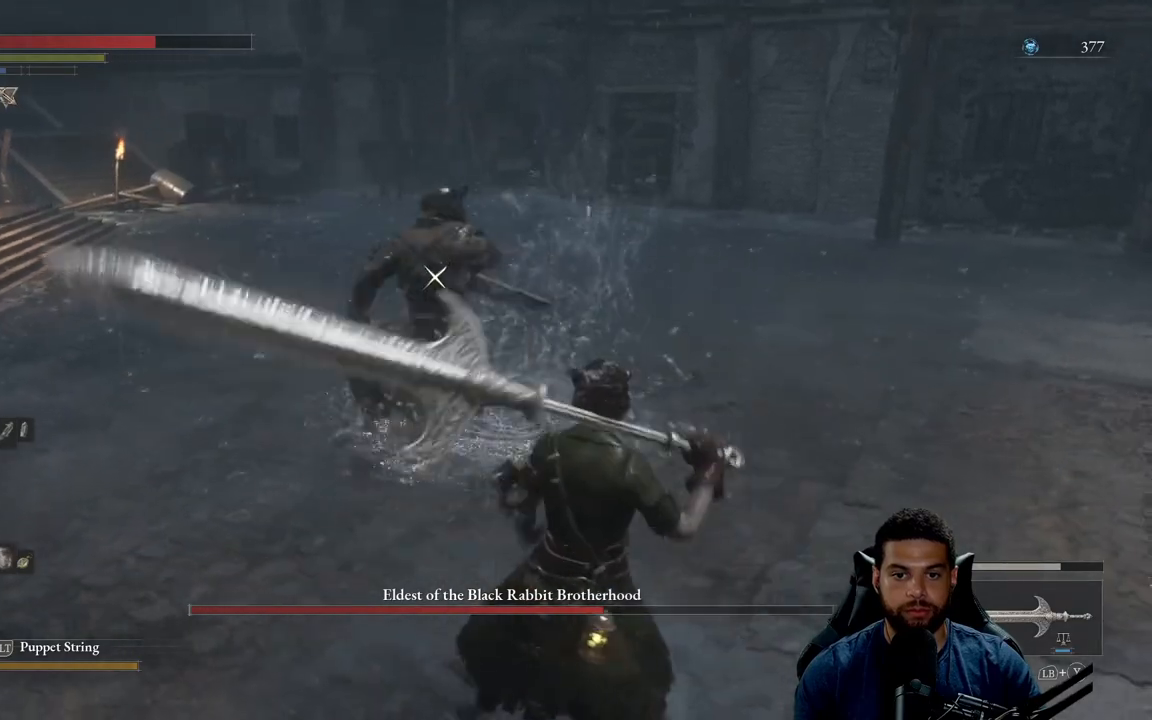
{"buttons": ["L1"], "left_stick": "up", "right_stick": "center", "events": [[317, "left_stick", "up"], [383, "L1", "down"]]}
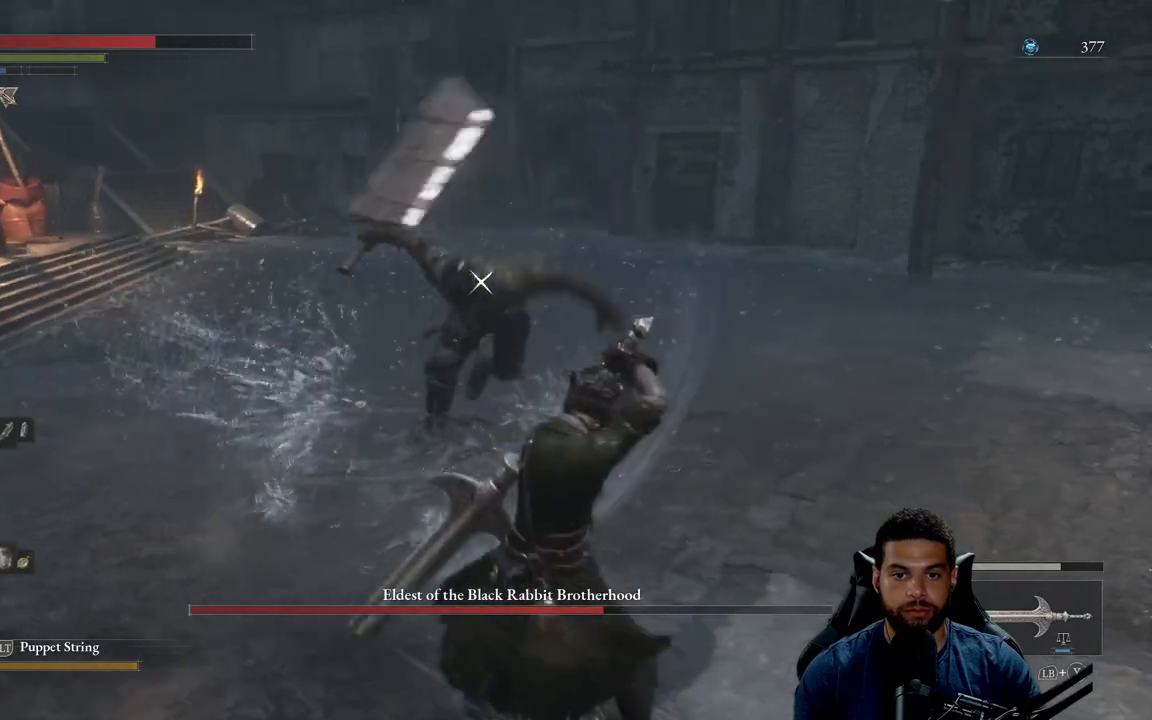
{"buttons": [], "left_stick": "center", "right_stick": "center", "events": [[17, "L1", "up"], [133, "left_stick", "right"], [267, "left_stick", "center"]]}
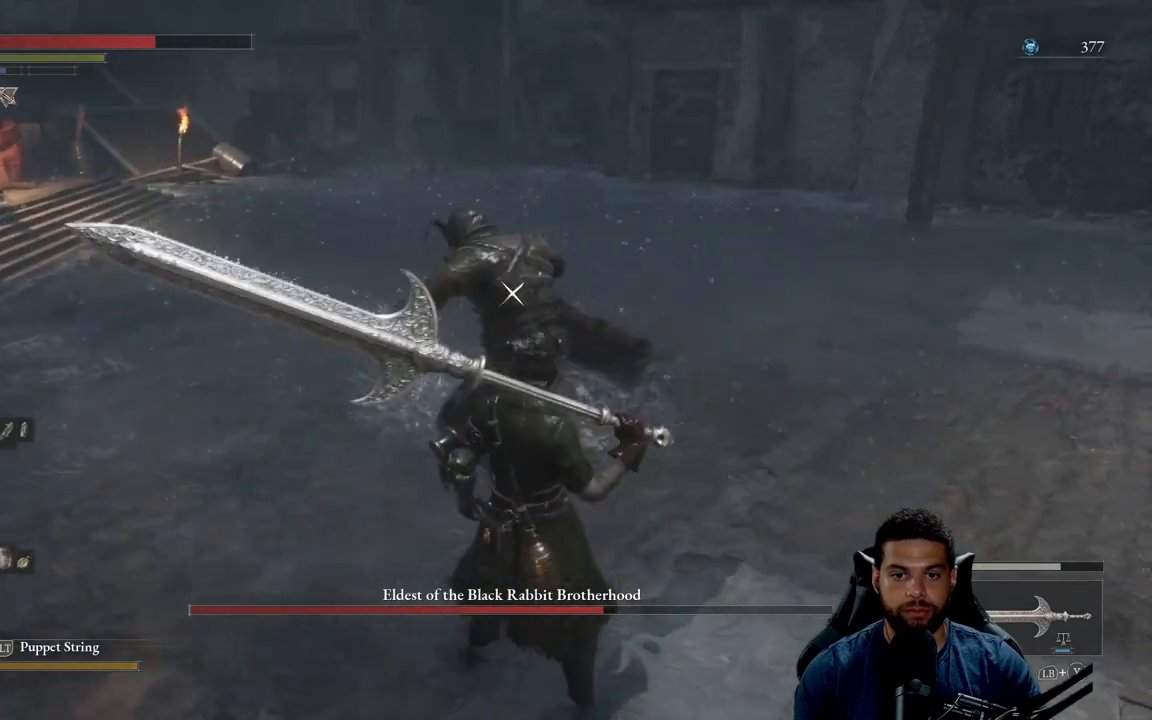
{"buttons": [], "left_stick": "center", "right_stick": "center", "events": [[283, "L1", "down"], [417, "L1", "up"]]}
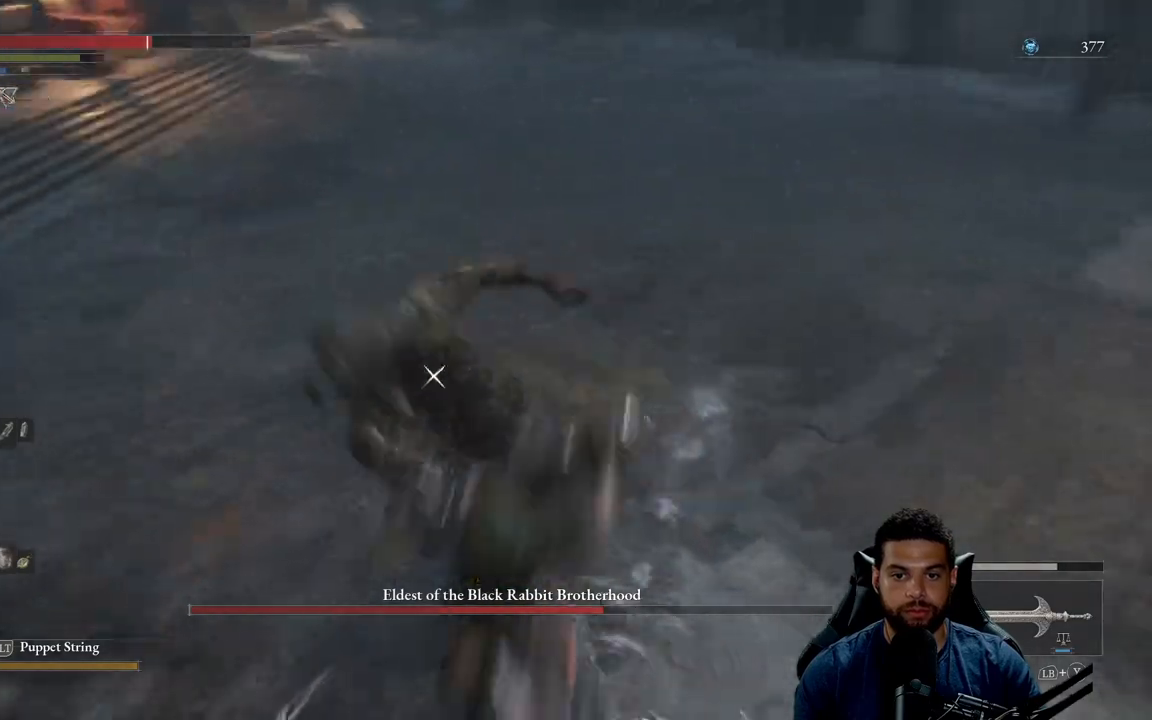
{"buttons": [], "left_stick": "down", "right_stick": "center", "events": [[233, "left_stick", "down"]]}
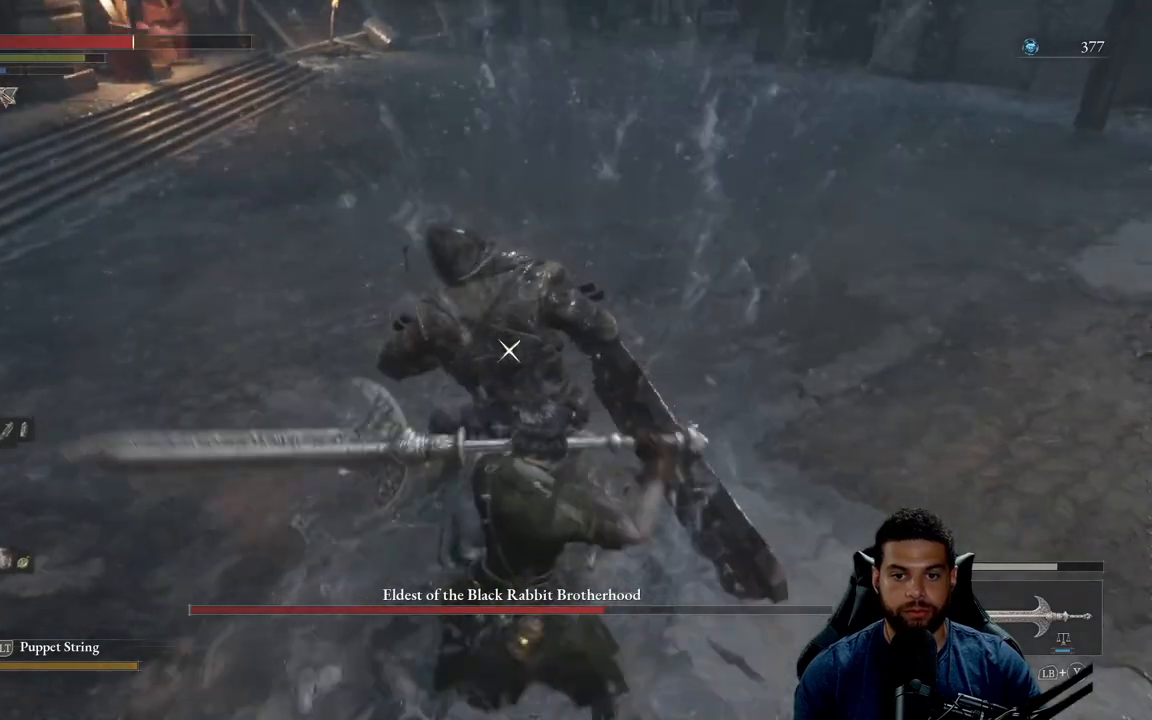
{"buttons": [], "left_stick": "down", "right_stick": "center", "events": []}
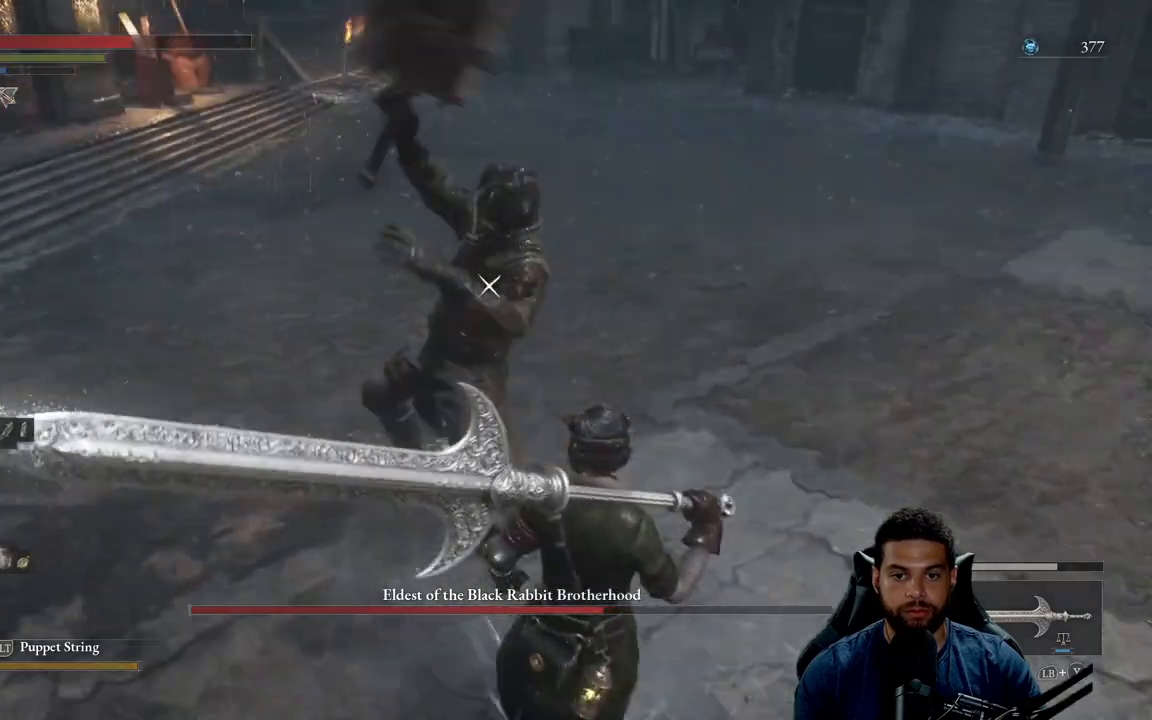
{"buttons": [], "left_stick": "center", "right_stick": "center", "events": [[150, "left_stick", "center"]]}
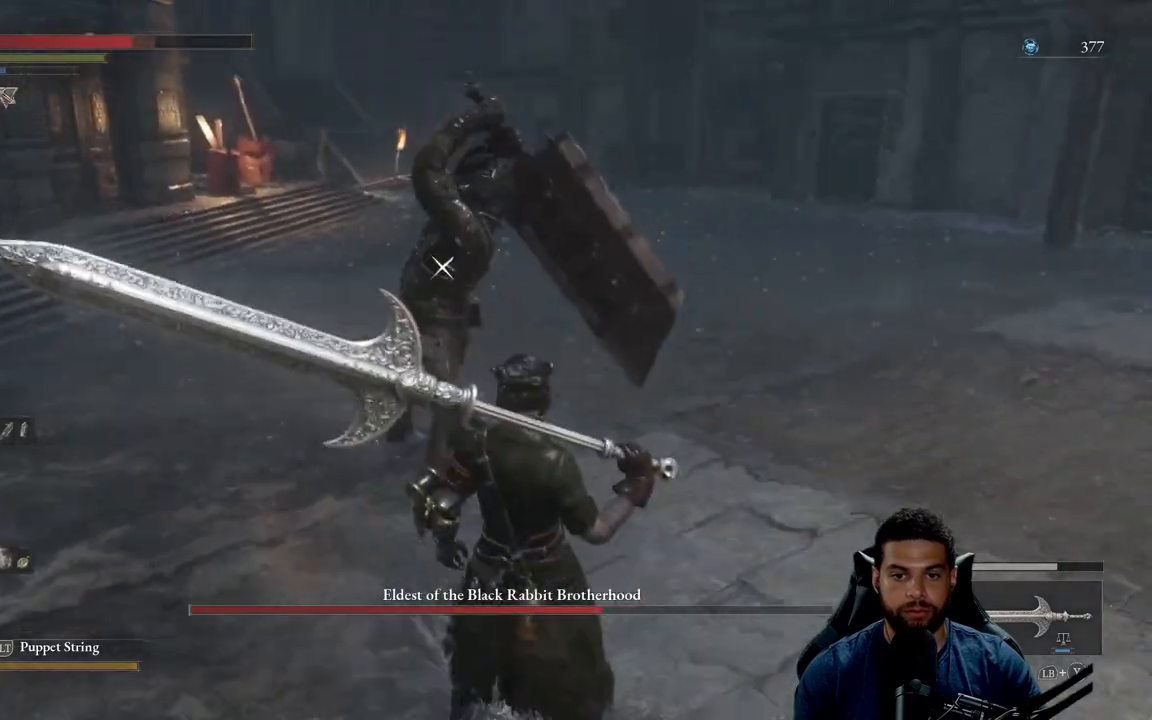
{"buttons": [], "left_stick": "center", "right_stick": "center", "events": [[200, "L1", "down"], [383, "L1", "up"]]}
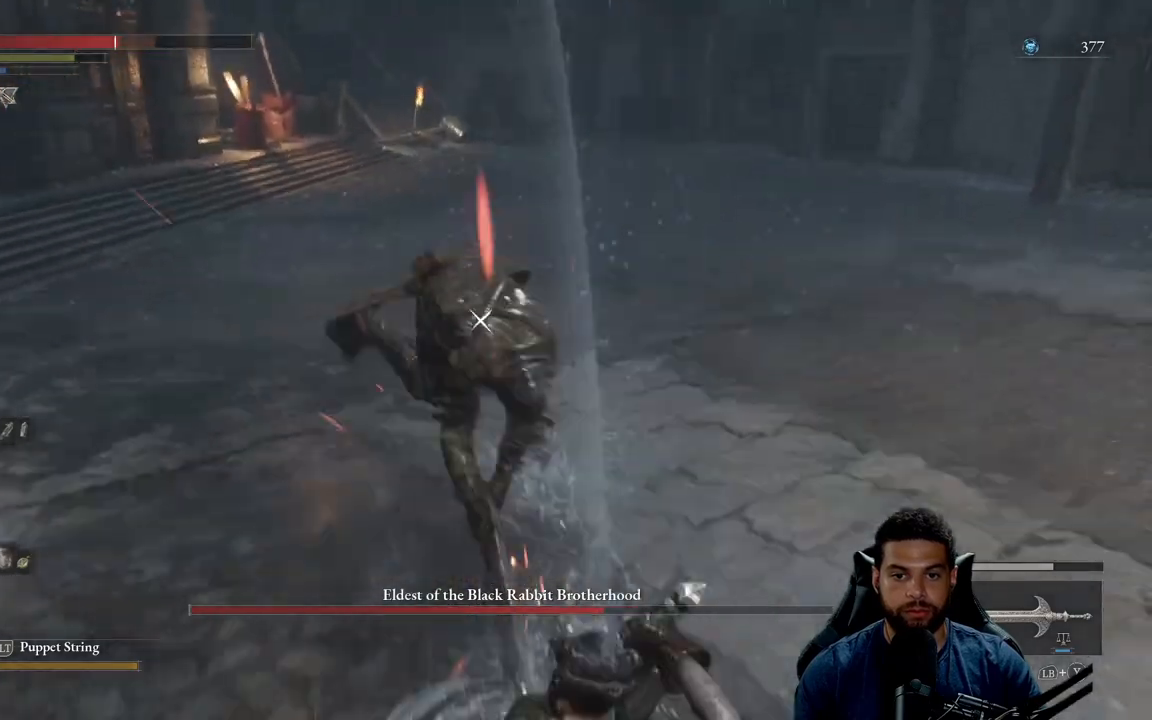
{"buttons": [], "left_stick": "up-right", "right_stick": "center", "events": [[417, "left_stick", "up-right"]]}
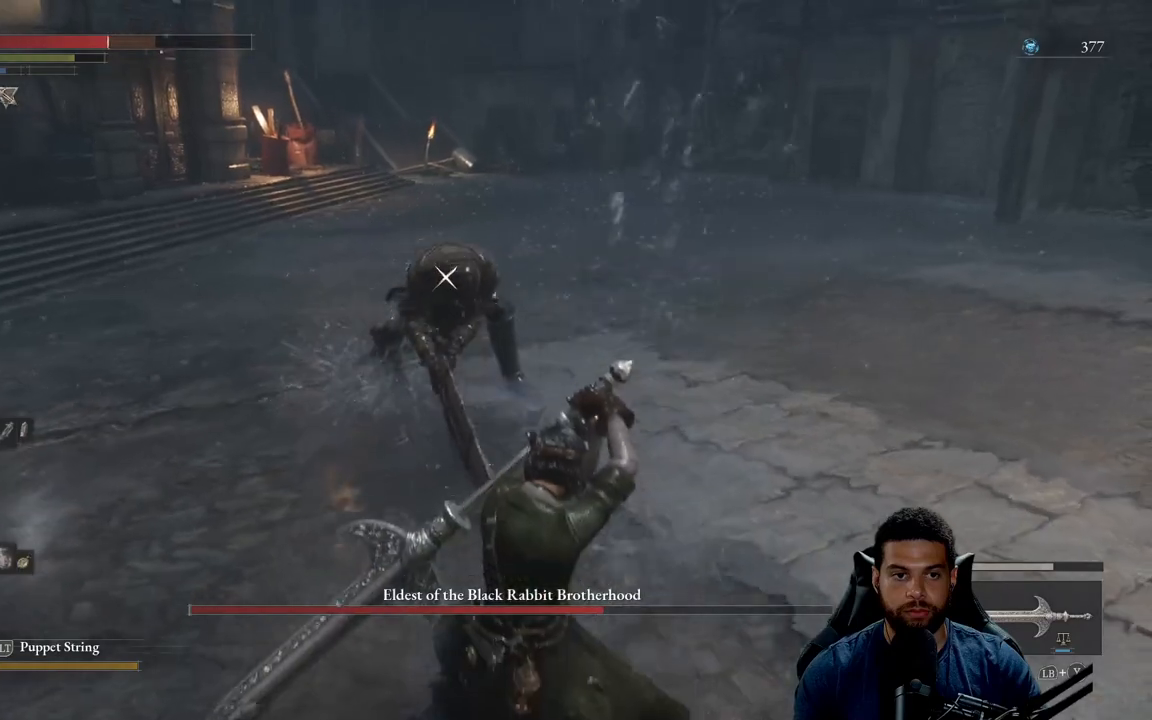
{"buttons": [], "left_stick": "down-right", "right_stick": "center", "events": [[450, "left_stick", "down-right"]]}
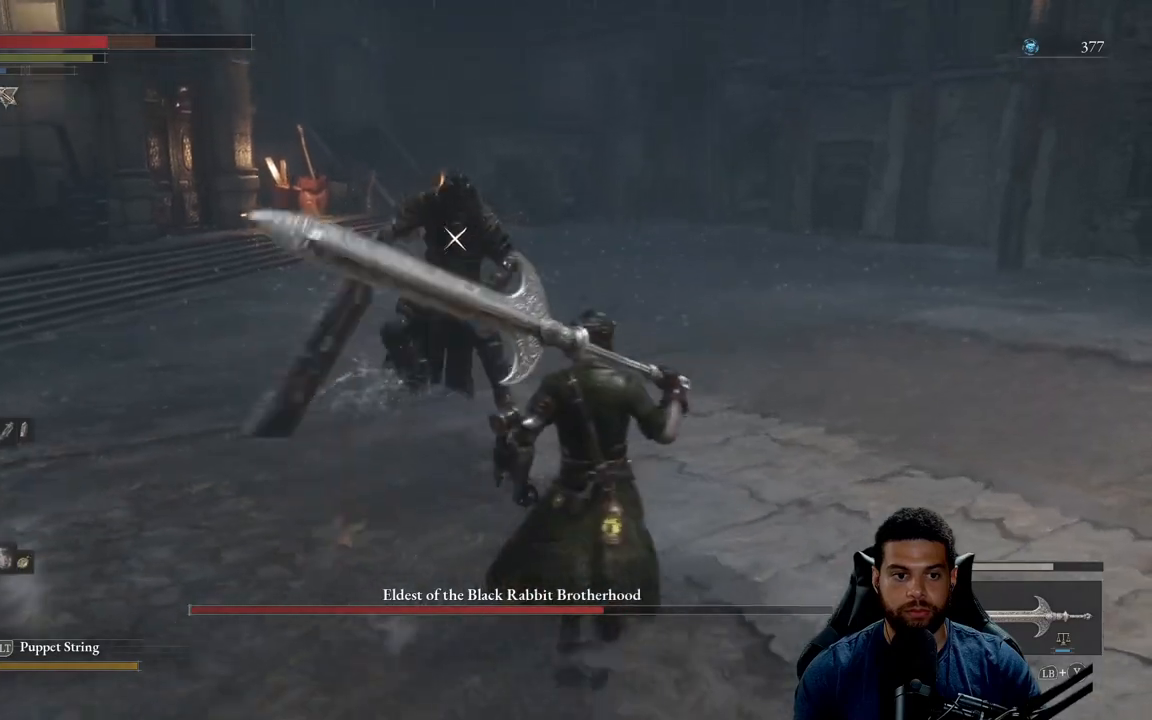
{"buttons": [], "left_stick": "up", "right_stick": "center", "events": [[233, "left_stick", "up"]]}
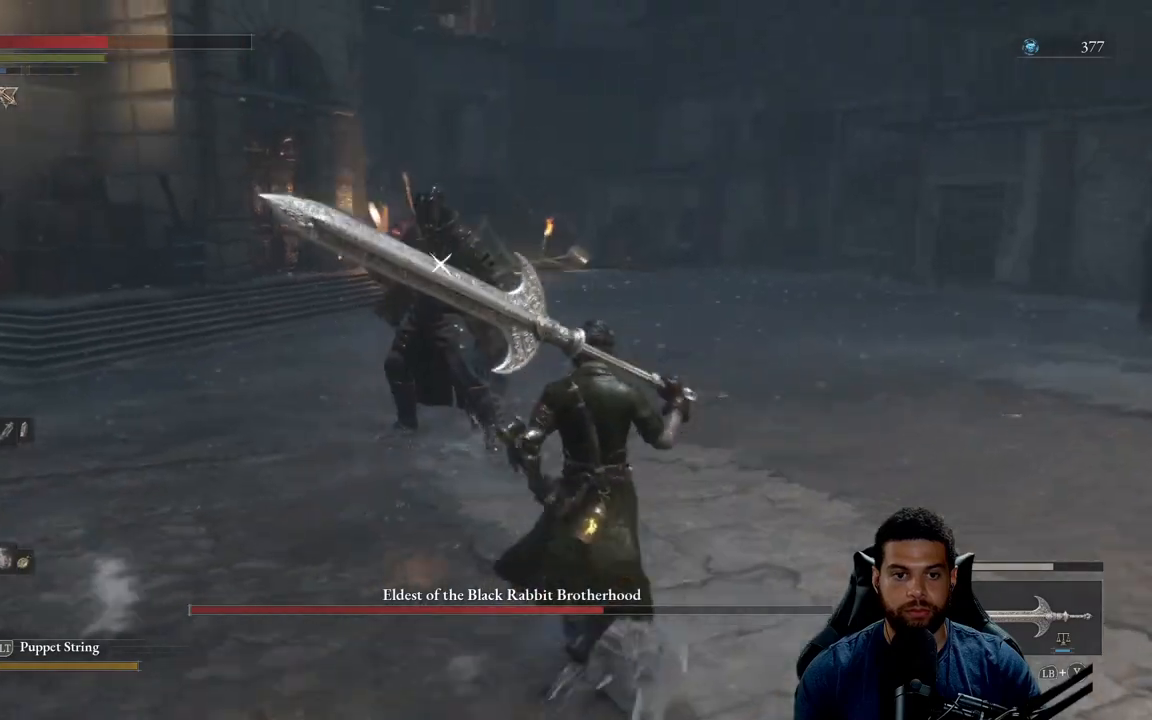
{"buttons": [], "left_stick": "down-left", "right_stick": "center", "events": [[183, "left_stick", "center"], [350, "left_stick", "down"], [450, "left_stick", "down-left"]]}
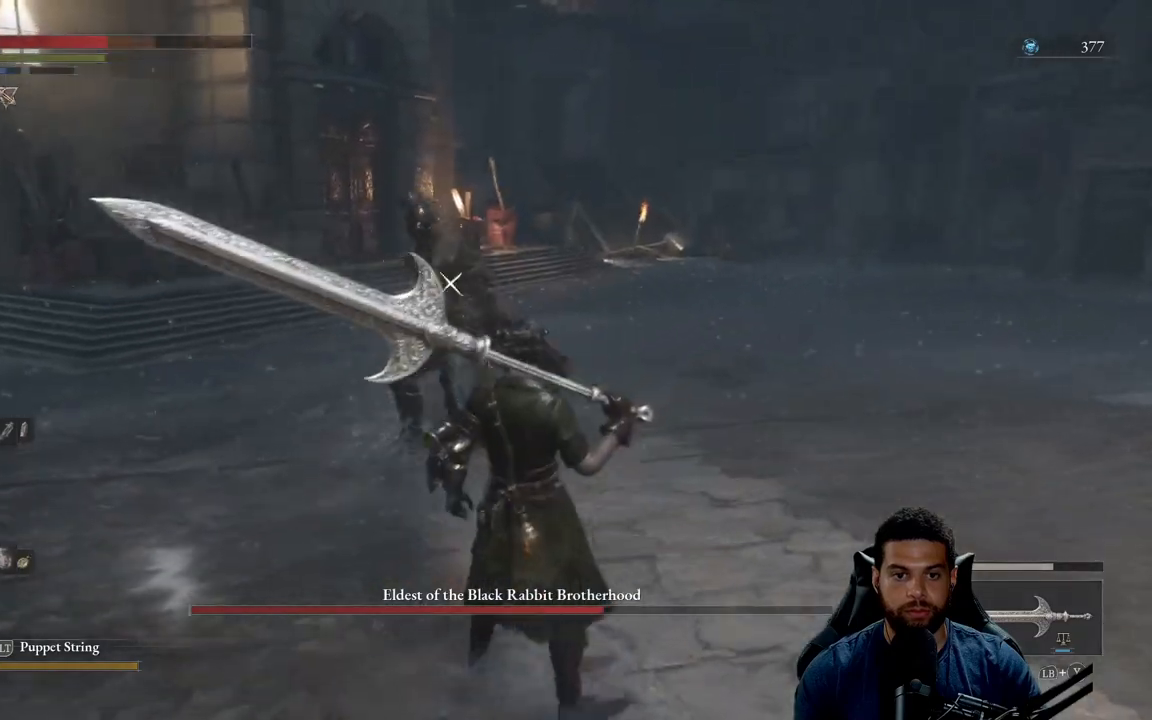
{"buttons": [], "left_stick": "up", "right_stick": "center", "events": [[100, "left_stick", "center"], [333, "left_stick", "up"]]}
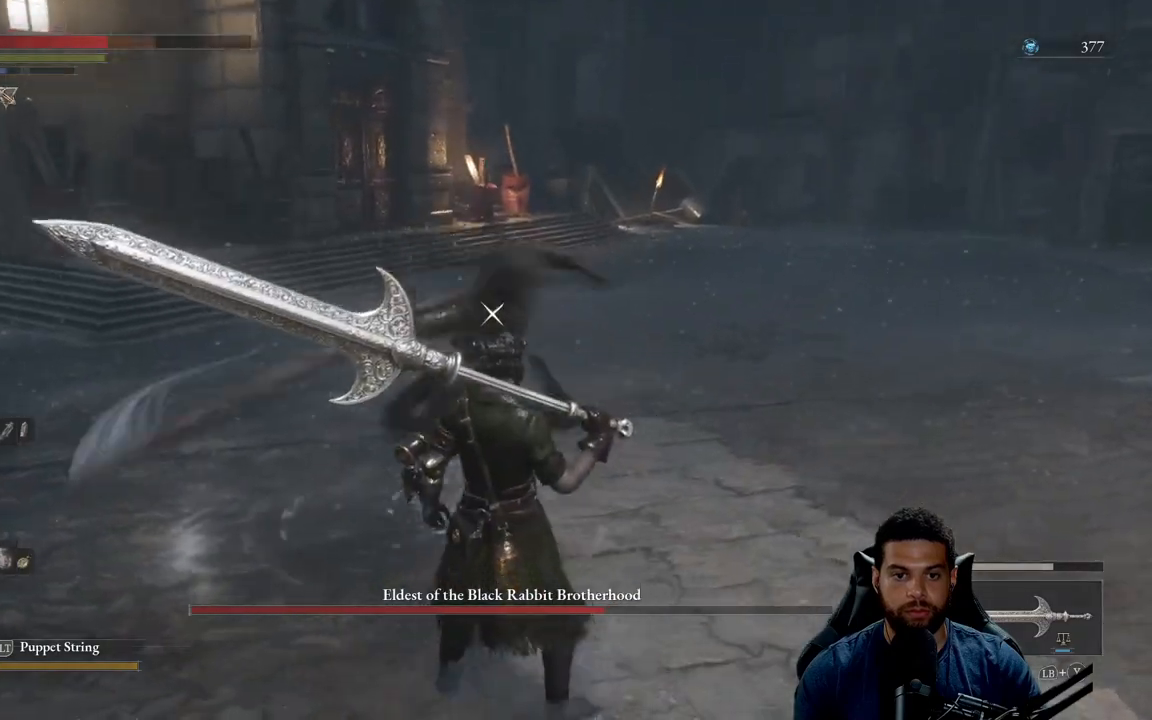
{"buttons": [], "left_stick": "center", "right_stick": "center", "events": [[33, "L1", "down"], [150, "L1", "up"], [233, "left_stick", "center"]]}